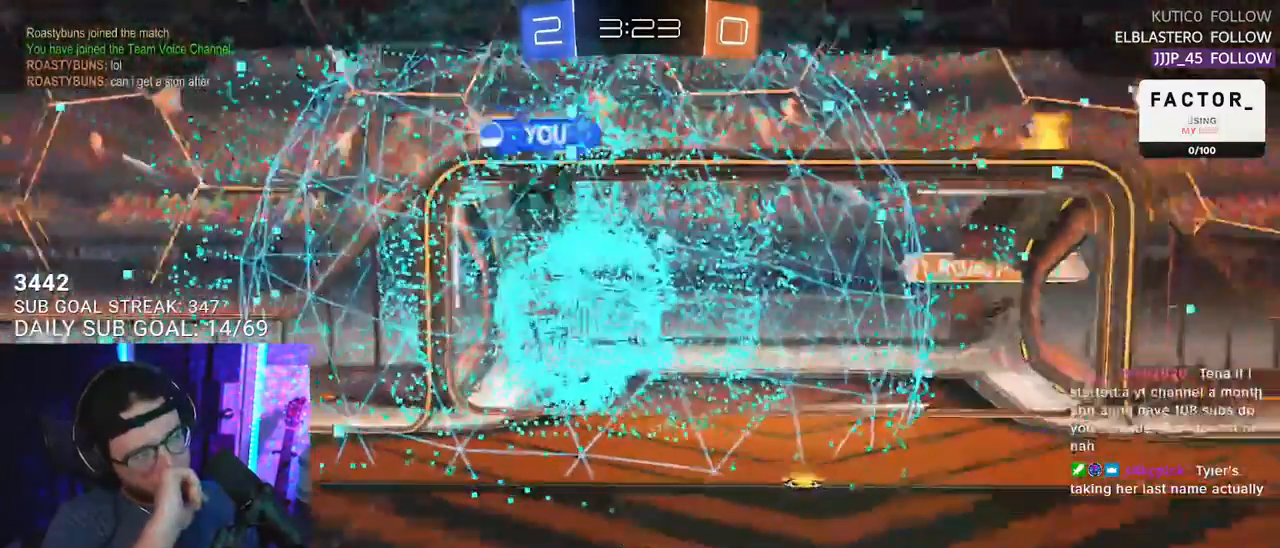
Gameplay with a controller (PlayStation layout); each line is a JSON object with the inputs held at the frame after it. "events" lists button and stick changes between this image and that frame as [ms after this image, input, new state], when the widget could be followed in between. Not read: SELECT START.
{"buttons": ["CROSS"], "left_stick": "center", "right_stick": "center", "events": [[350, "CROSS", "down"]]}
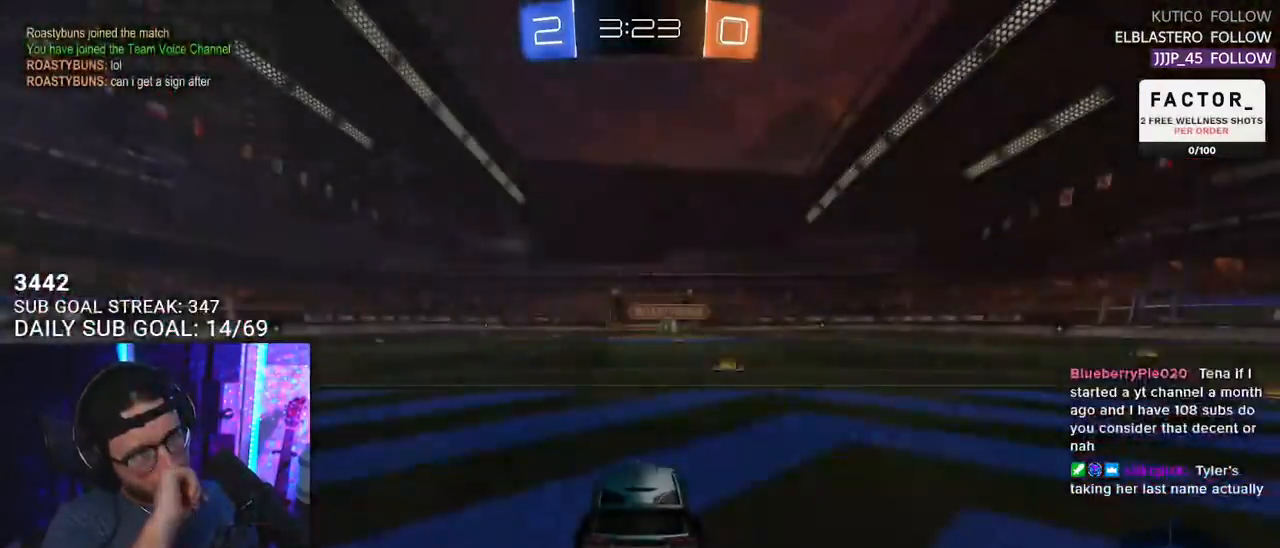
{"buttons": [], "left_stick": "center", "right_stick": "center", "events": [[67, "CROSS", "up"]]}
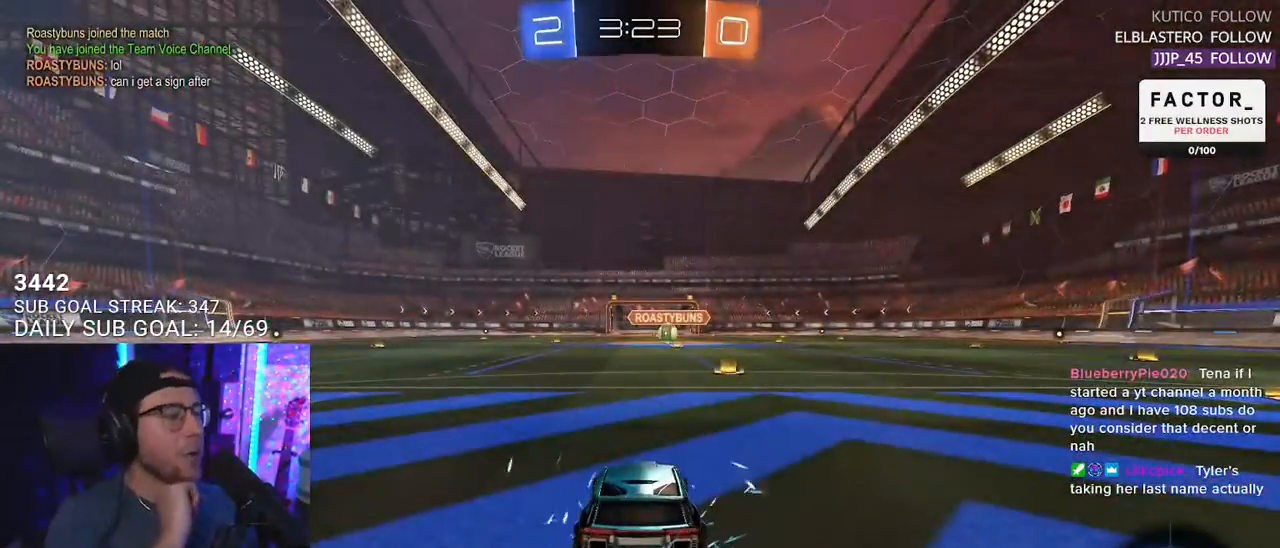
{"buttons": [], "left_stick": "center", "right_stick": "center", "events": [[250, "TRIANGLE", "down"], [400, "TRIANGLE", "up"]]}
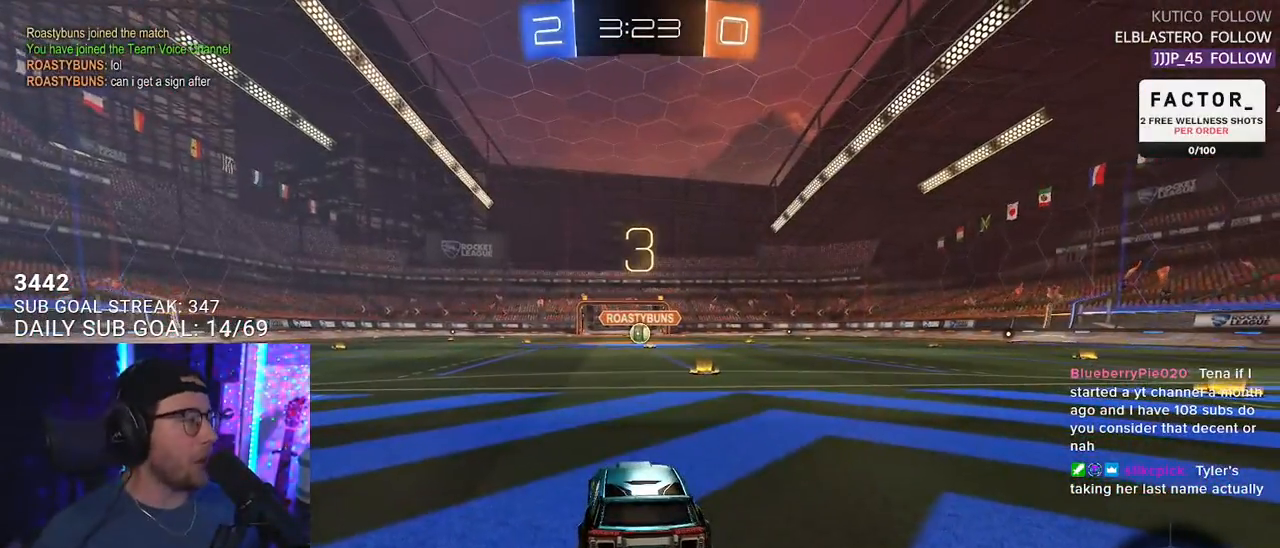
{"buttons": [], "left_stick": "center", "right_stick": "center", "events": [[317, "TRIANGLE", "down"], [467, "TRIANGLE", "up"]]}
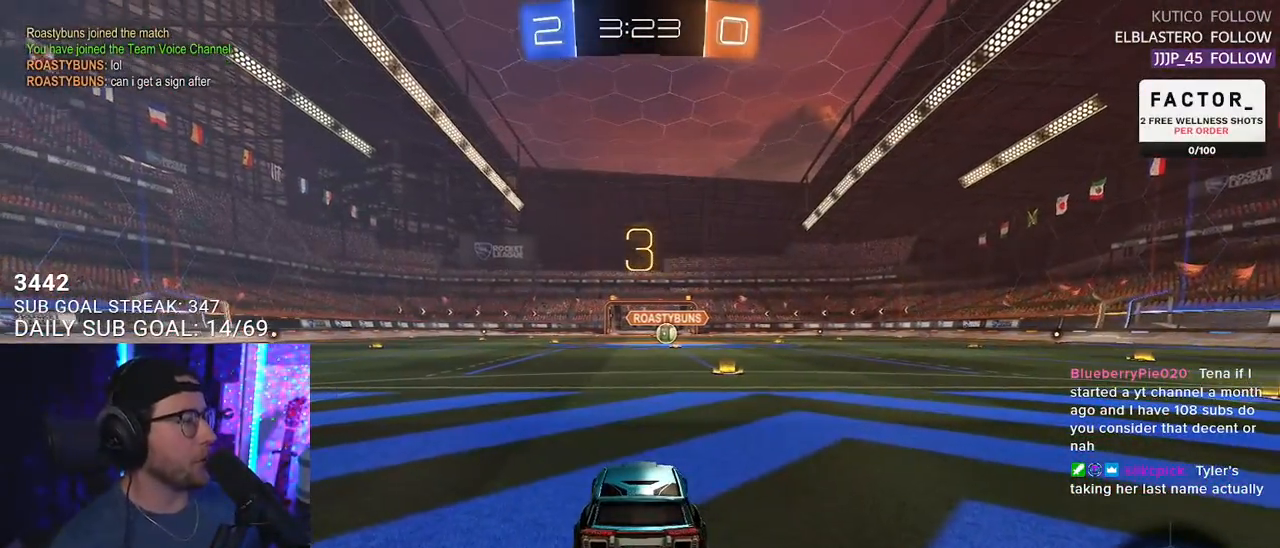
{"buttons": [], "left_stick": "center", "right_stick": "center", "events": [[367, "TRIANGLE", "down"], [450, "TRIANGLE", "up"]]}
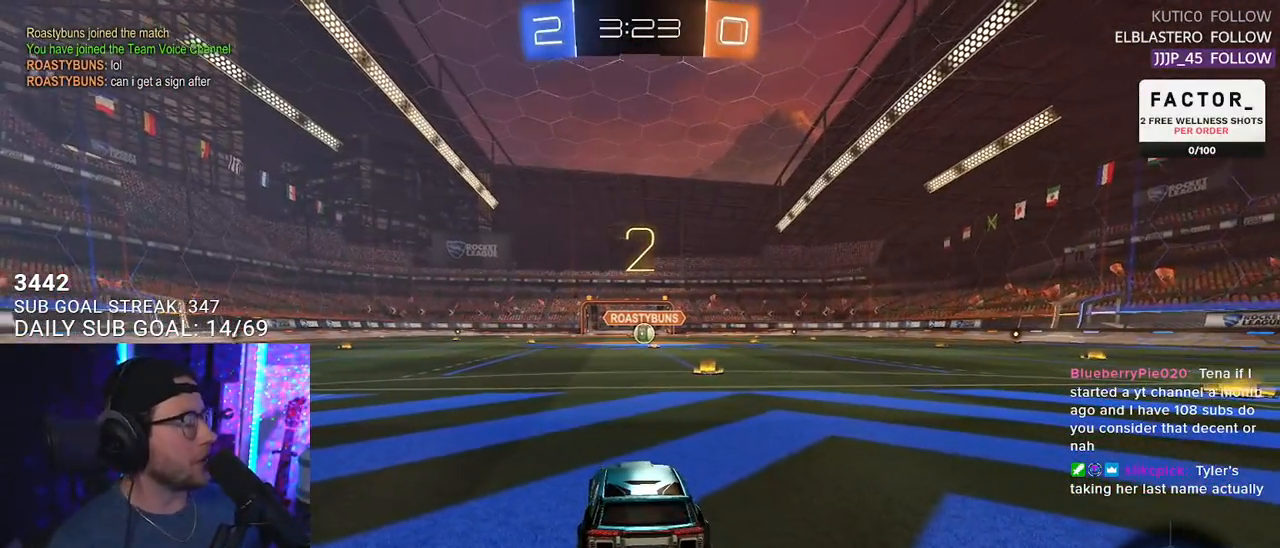
{"buttons": ["L1"], "left_stick": "center", "right_stick": "center", "events": [[100, "L1", "down"]]}
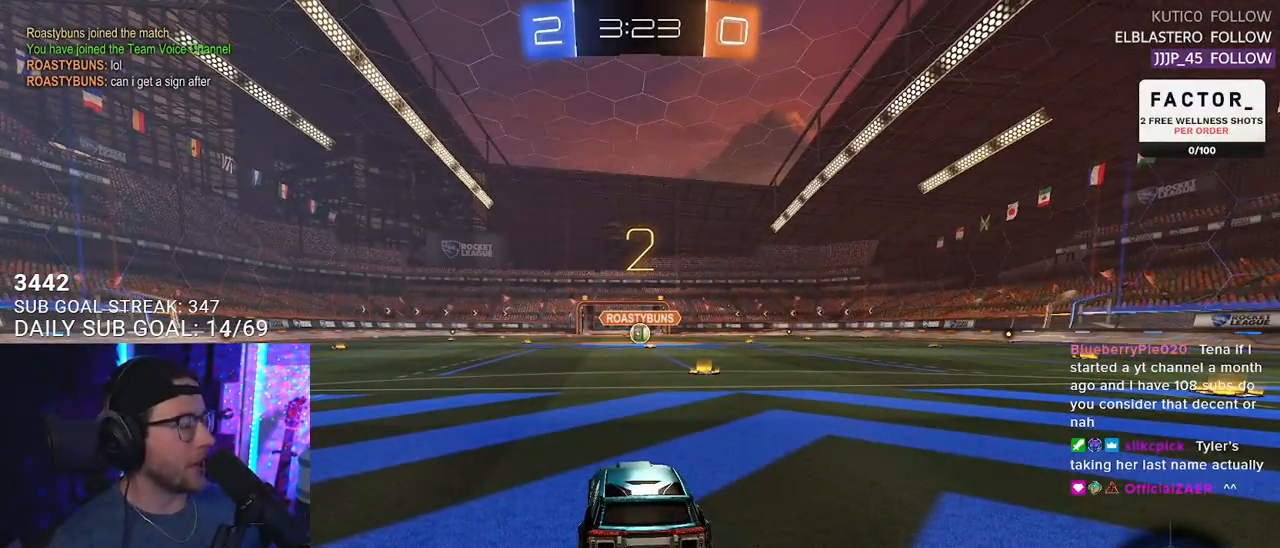
{"buttons": ["L1", "R2"], "left_stick": "center", "right_stick": "center", "events": [[167, "R2", "down"]]}
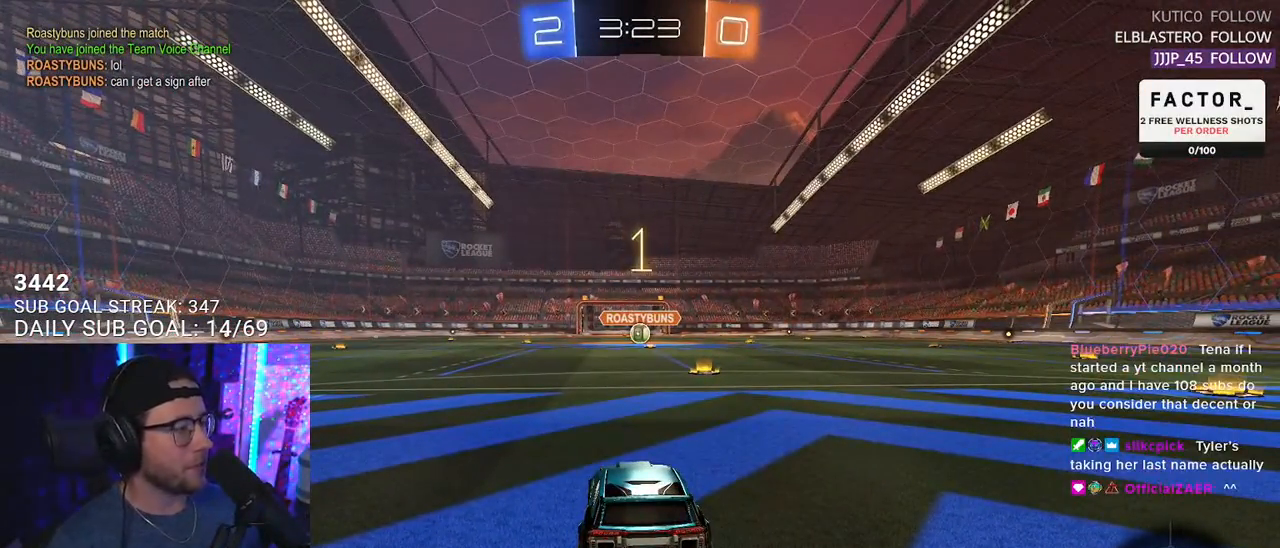
{"buttons": ["L1", "R1", "R2"], "left_stick": "center", "right_stick": "center", "events": [[267, "R1", "down"]]}
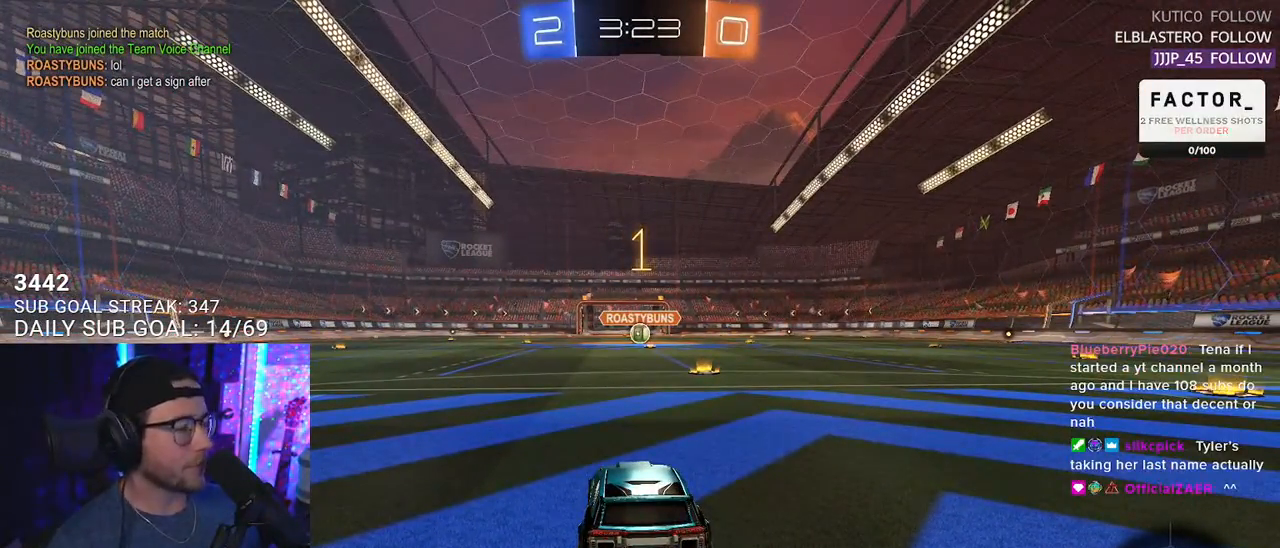
{"buttons": ["L1", "R1", "R2"], "left_stick": "center", "right_stick": "center", "events": [[367, "left_stick", "right"], [483, "left_stick", "center"]]}